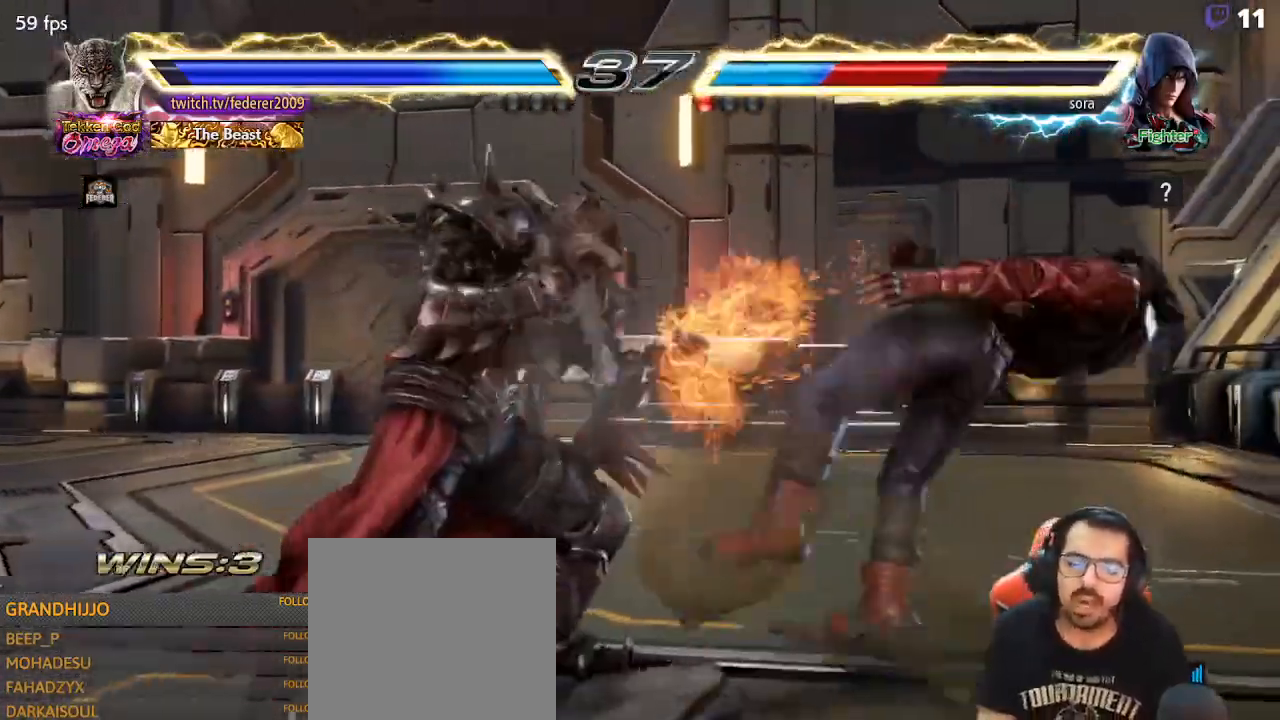
Gameplay with a controller (PlayStation layout); each line is a JSON object with the inputs held at the frame after it (dt_ms = milliseconds from this image to that frame). "events" lists button and stick changes between this image and that frame as [ms after this image, input, new state], when the widget could be followed in between. Not read: L3 R3 right_stick.
{"dt_ms": 500, "buttons": ["SQUARE", "DPAD_RIGHT"], "left_stick": "center", "events": [[100, "TRIANGLE", "down"], [200, "SQUARE", "down"], [233, "TRIANGLE", "up"], [367, "TRIANGLE", "down"], [467, "TRIANGLE", "up"]]}
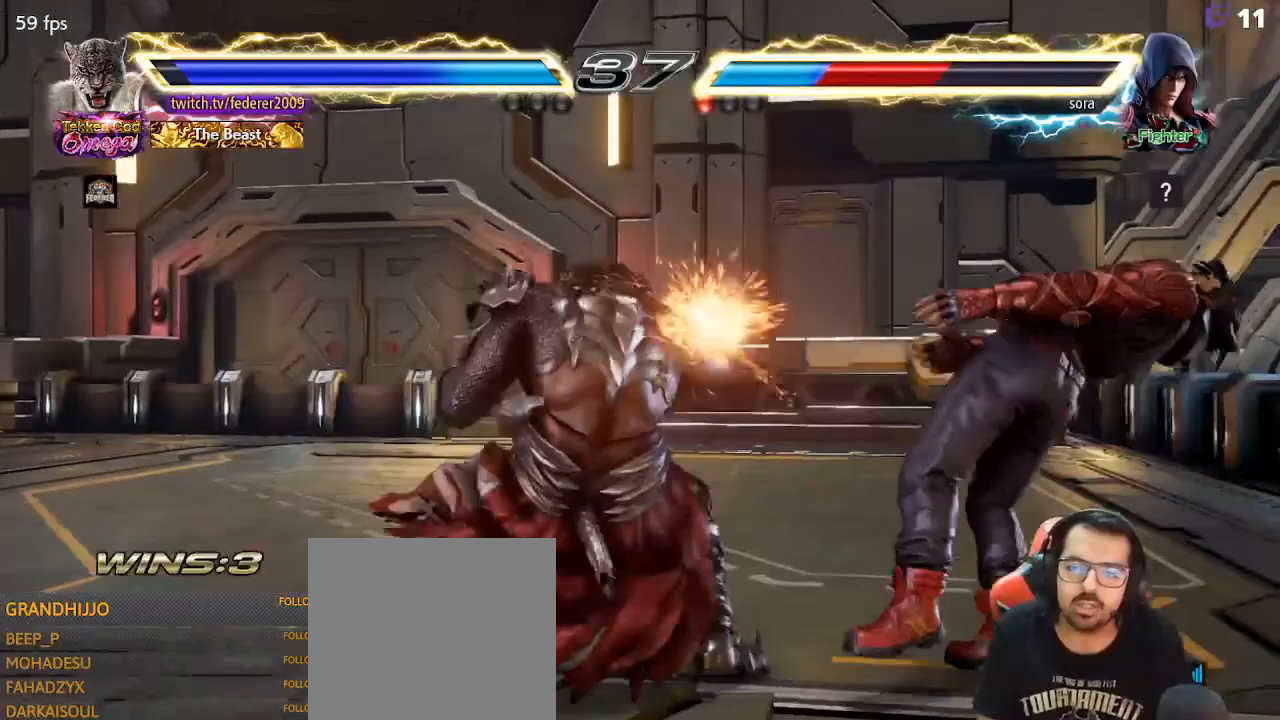
{"dt_ms": 500, "buttons": ["DPAD_RIGHT"], "left_stick": "center", "events": [[67, "SQUARE", "up"], [67, "TRIANGLE", "down"], [267, "TRIANGLE", "up"], [333, "DPAD_RIGHT", "up"], [500, "DPAD_RIGHT", "down"]]}
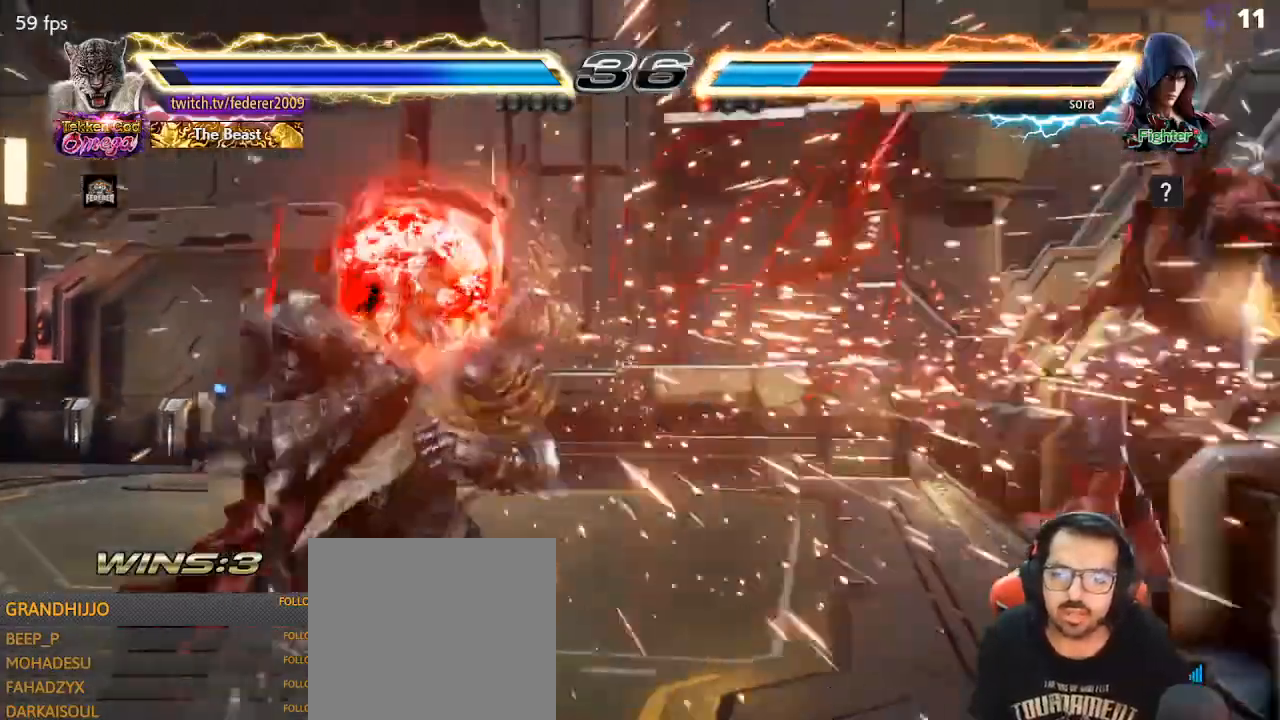
{"dt_ms": 500, "buttons": ["TRIANGLE", "DPAD_DOWN"], "left_stick": "center", "events": [[233, "DPAD_RIGHT", "up"], [300, "DPAD_RIGHT", "down"], [367, "DPAD_RIGHT", "up"], [433, "DPAD_DOWN", "down"], [467, "TRIANGLE", "down"]]}
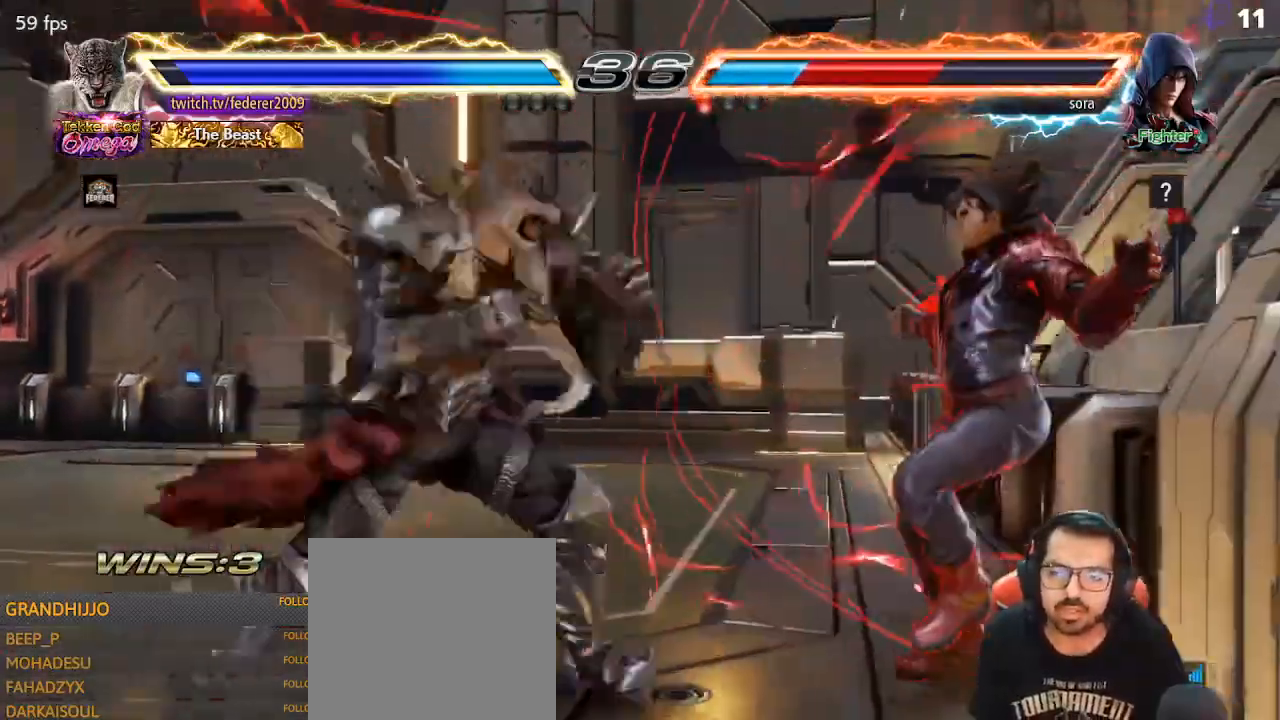
{"dt_ms": 500, "buttons": ["CIRCLE", "DPAD_DOWN"], "left_stick": "center", "events": [[100, "TRIANGLE", "up"], [233, "CIRCLE", "down"], [367, "CIRCLE", "up"], [367, "CROSS", "down"], [500, "CIRCLE", "down"], [500, "CROSS", "up"]]}
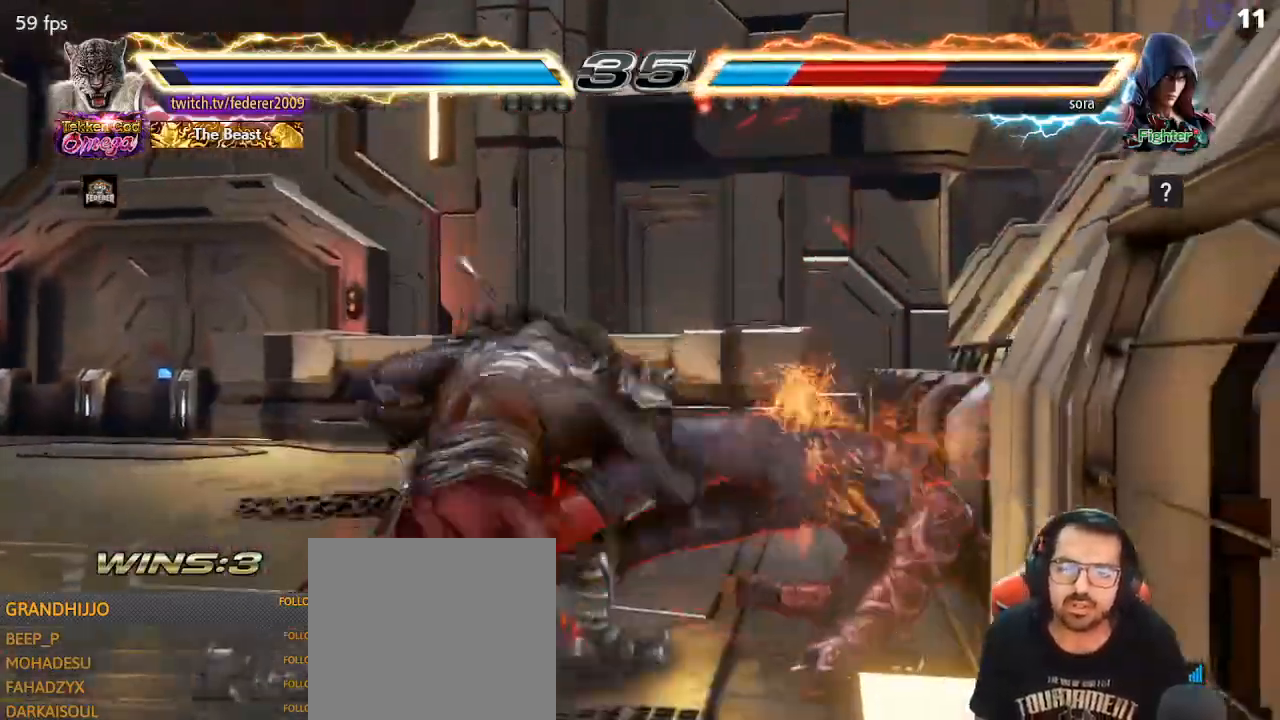
{"dt_ms": 1000, "buttons": ["DPAD_DOWN"], "left_stick": "center"}
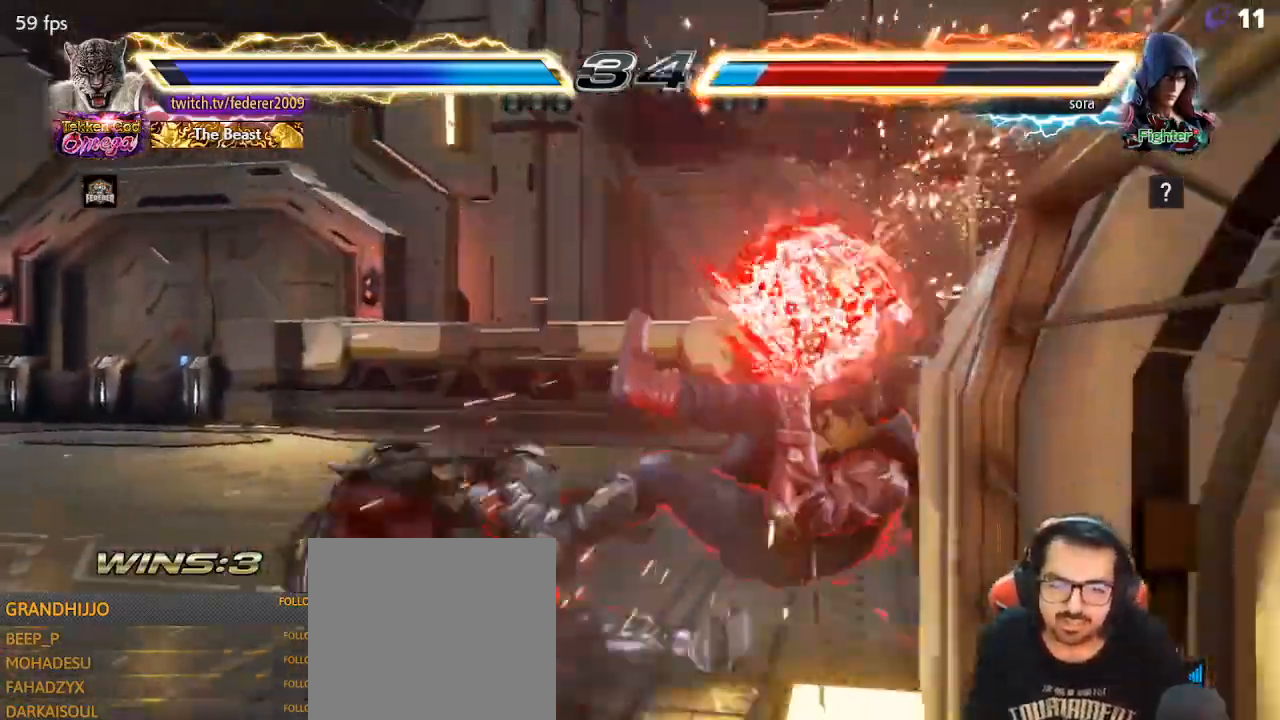
{"dt_ms": 500, "buttons": ["CIRCLE", "DPAD_RIGHT"], "left_stick": "center", "events": [[33, "SQUARE", "down"], [167, "SQUARE", "up"], [367, "DPAD_RIGHT", "down"], [400, "DPAD_DOWN", "up"], [467, "CIRCLE", "down"]]}
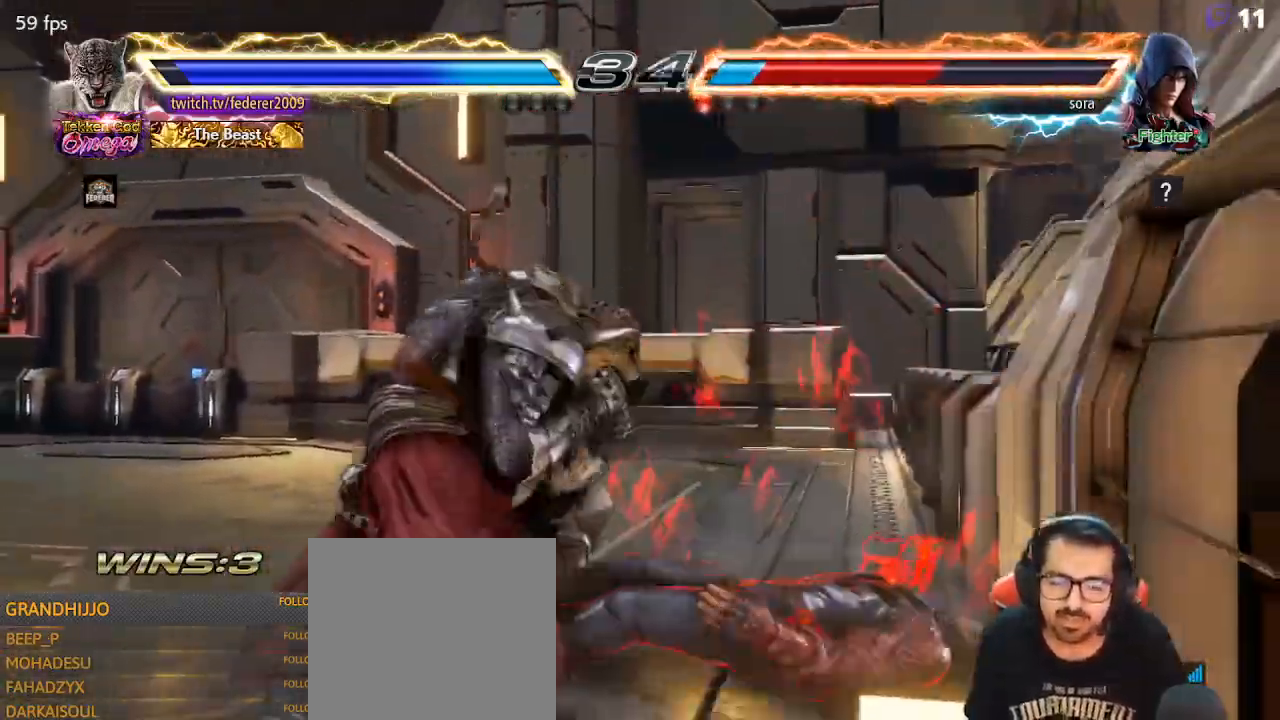
{"dt_ms": 500, "buttons": [], "left_stick": "center", "events": [[33, "DPAD_LEFT", "down"], [33, "DPAD_RIGHT", "up"], [67, "CIRCLE", "up"], [100, "SQUARE", "down"], [467, "DPAD_LEFT", "up"], [500, "SQUARE", "up"]]}
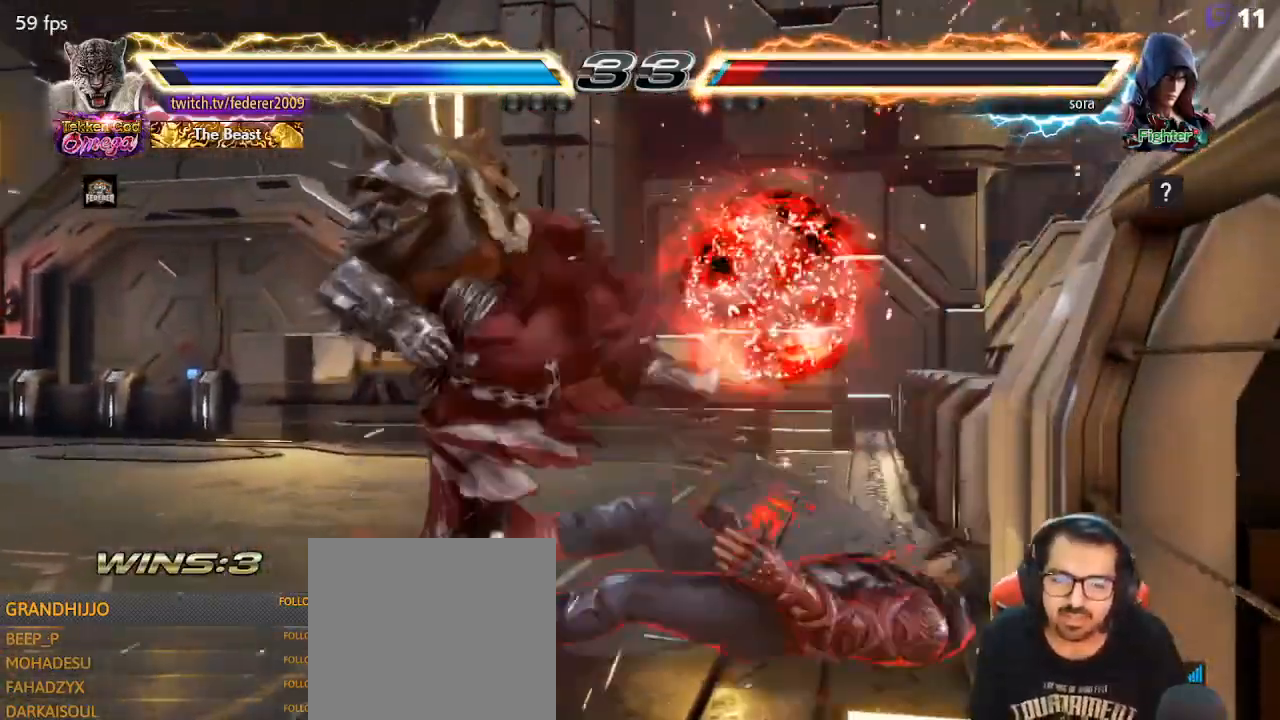
{"dt_ms": 500, "buttons": ["DPAD_DOWN"], "left_stick": "center", "events": [[100, "DPAD_DOWN", "down"], [133, "CIRCLE", "down"], [233, "CIRCLE", "up"], [333, "SQUARE", "down"], [467, "SQUARE", "up"]]}
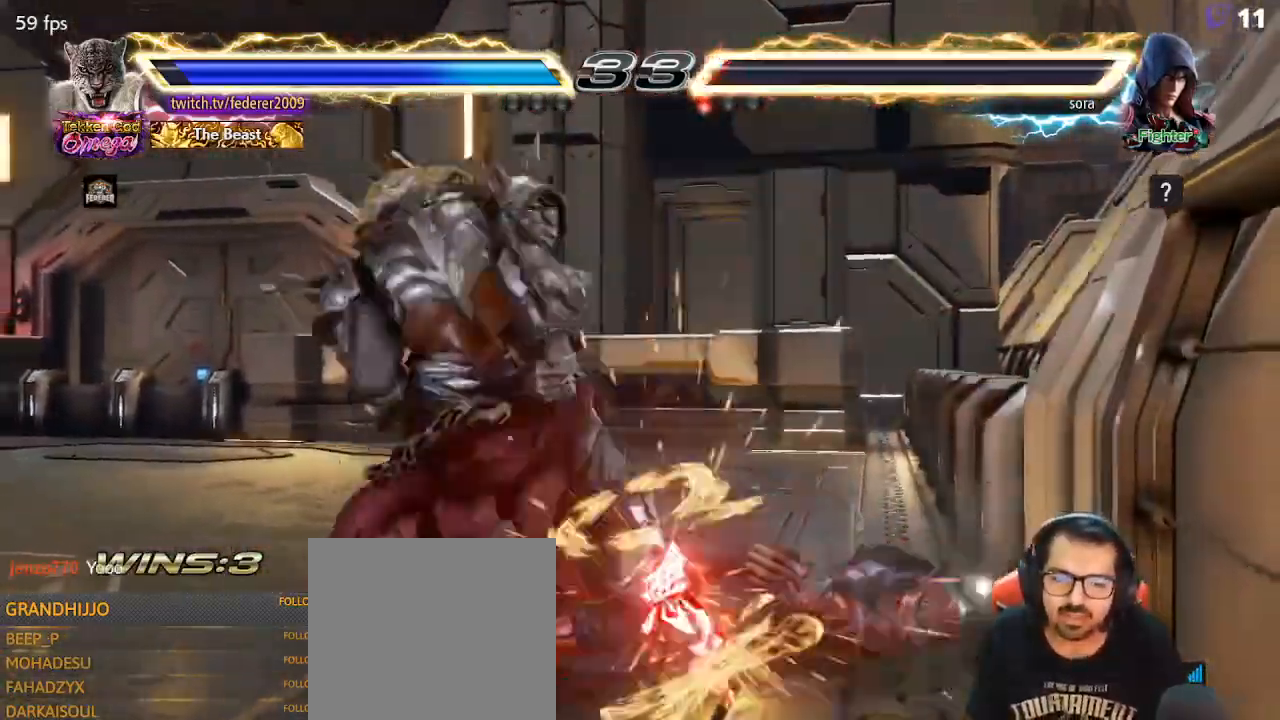
{"dt_ms": 500, "buttons": [], "left_stick": "center", "events": [[233, "DPAD_DOWN", "up"]]}
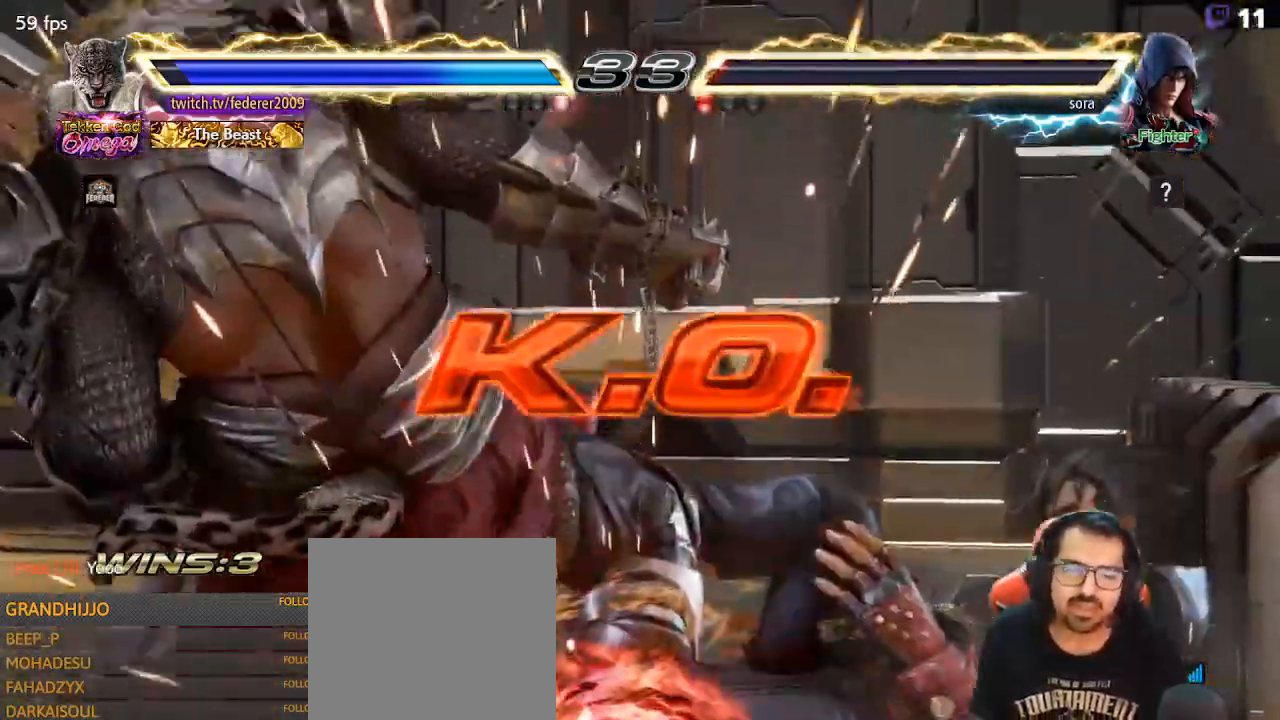
{"dt_ms": 500, "buttons": [], "left_stick": "center", "events": []}
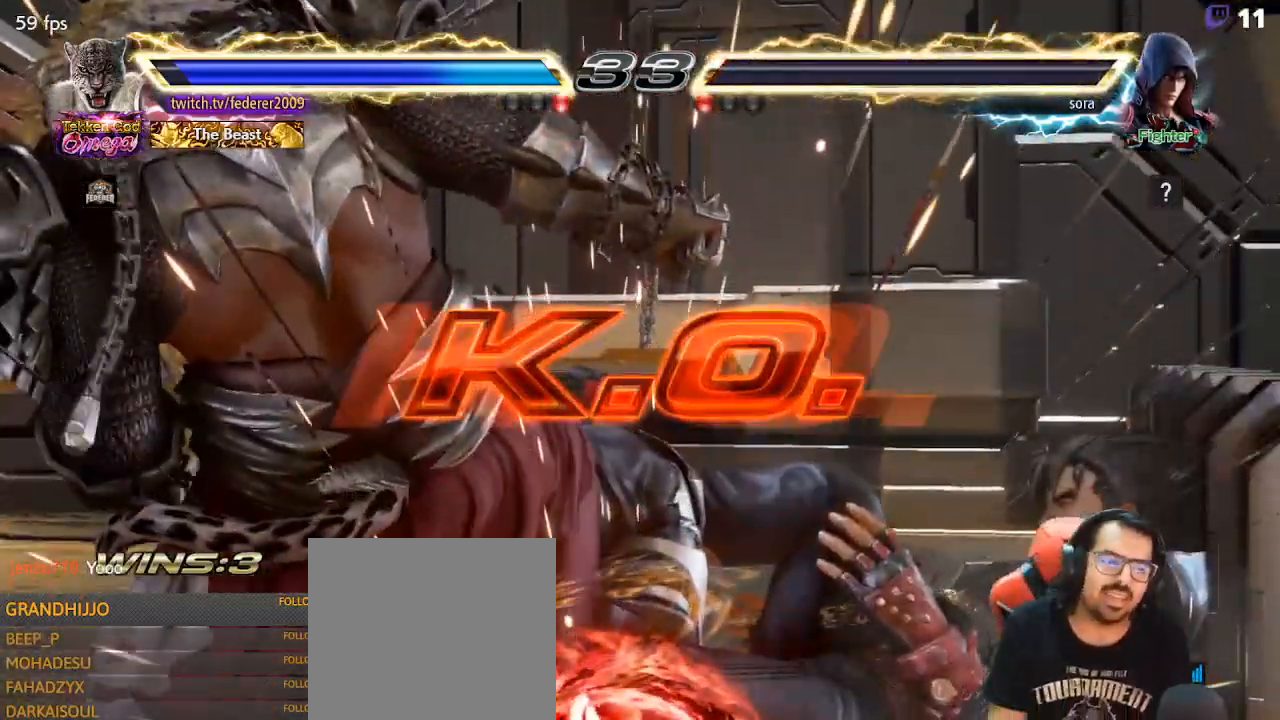
{"dt_ms": 500, "buttons": [], "left_stick": "center", "events": []}
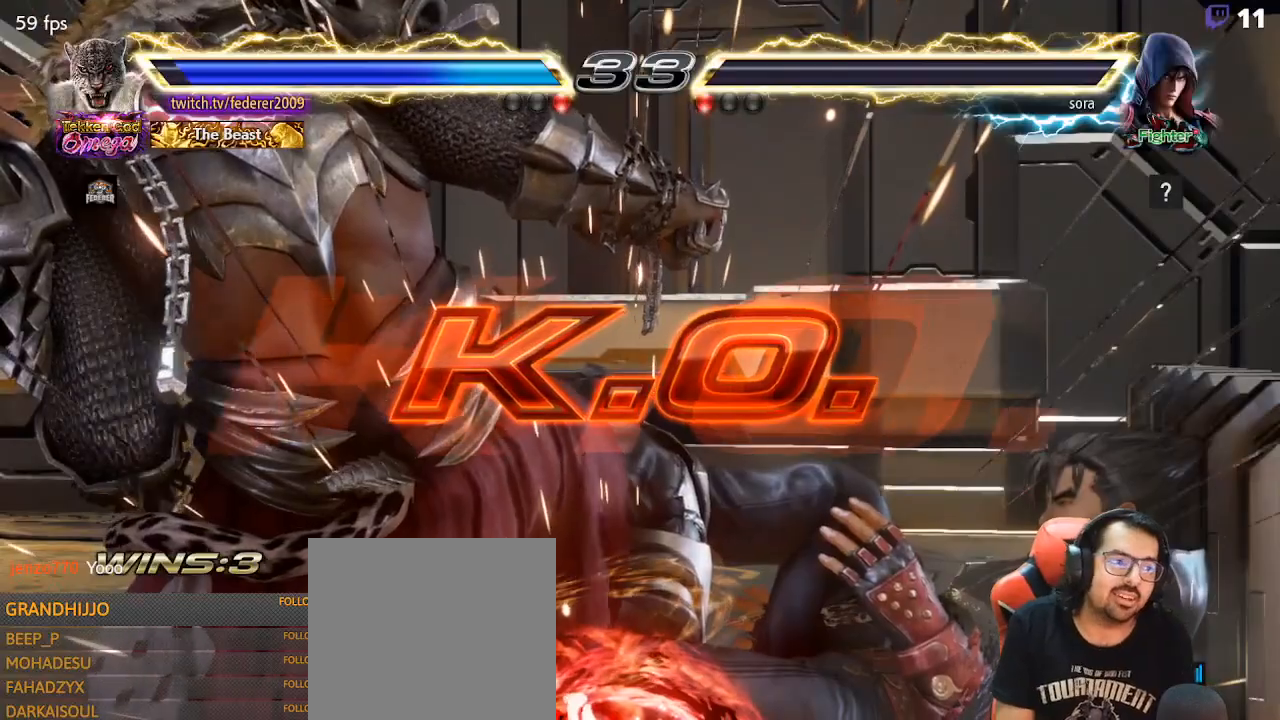
{"dt_ms": 500, "buttons": [], "left_stick": "center", "events": [[467, "DPAD_UP", "down"], [500, "DPAD_UP", "up"]]}
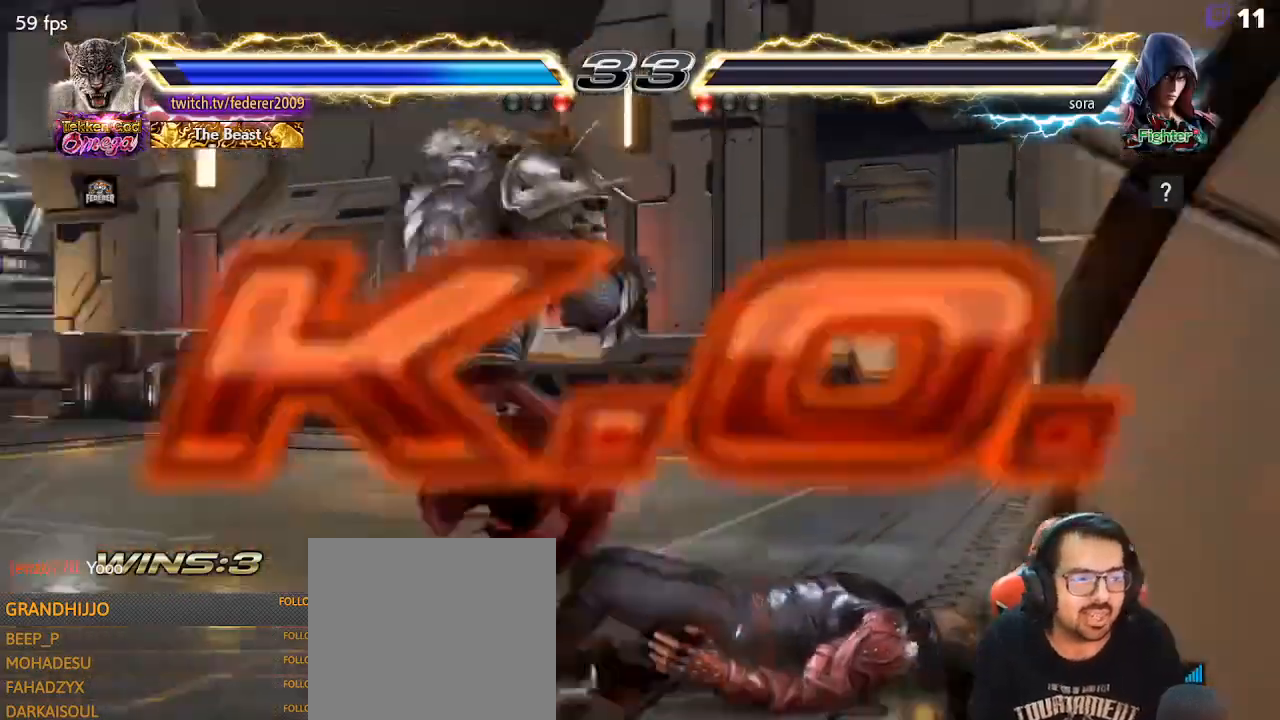
{"dt_ms": 500, "buttons": ["DPAD_LEFT"], "left_stick": "center", "events": [[200, "DPAD_LEFT", "down"], [300, "DPAD_LEFT", "up"], [400, "DPAD_LEFT", "down"]]}
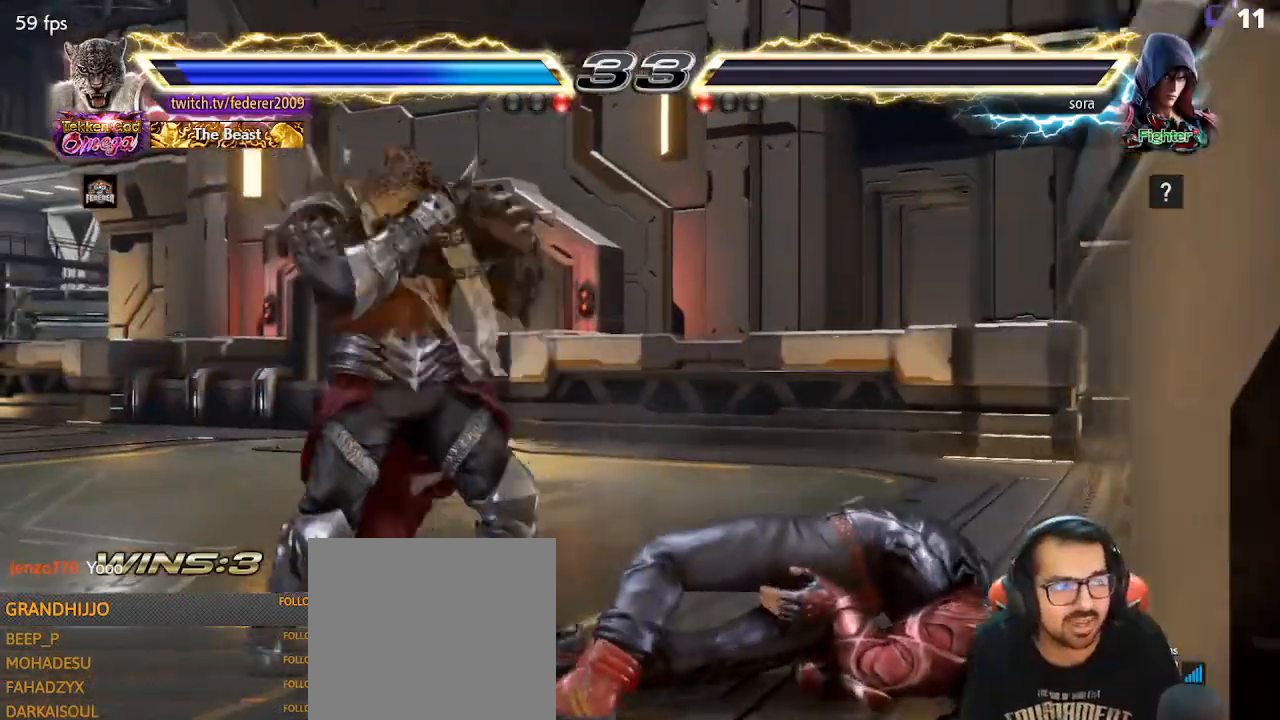
{"dt_ms": 500, "buttons": [], "left_stick": "center", "events": [[33, "DPAD_DOWN", "down"], [33, "DPAD_LEFT", "up"], [67, "DPAD_DOWN", "up"], [67, "DPAD_LEFT", "down"], [133, "DPAD_LEFT", "up"], [200, "DPAD_LEFT", "down"], [333, "DPAD_DOWN", "down"], [333, "DPAD_LEFT", "up"], [400, "DPAD_DOWN", "up"], [400, "DPAD_LEFT", "down"], [467, "DPAD_LEFT", "up"]]}
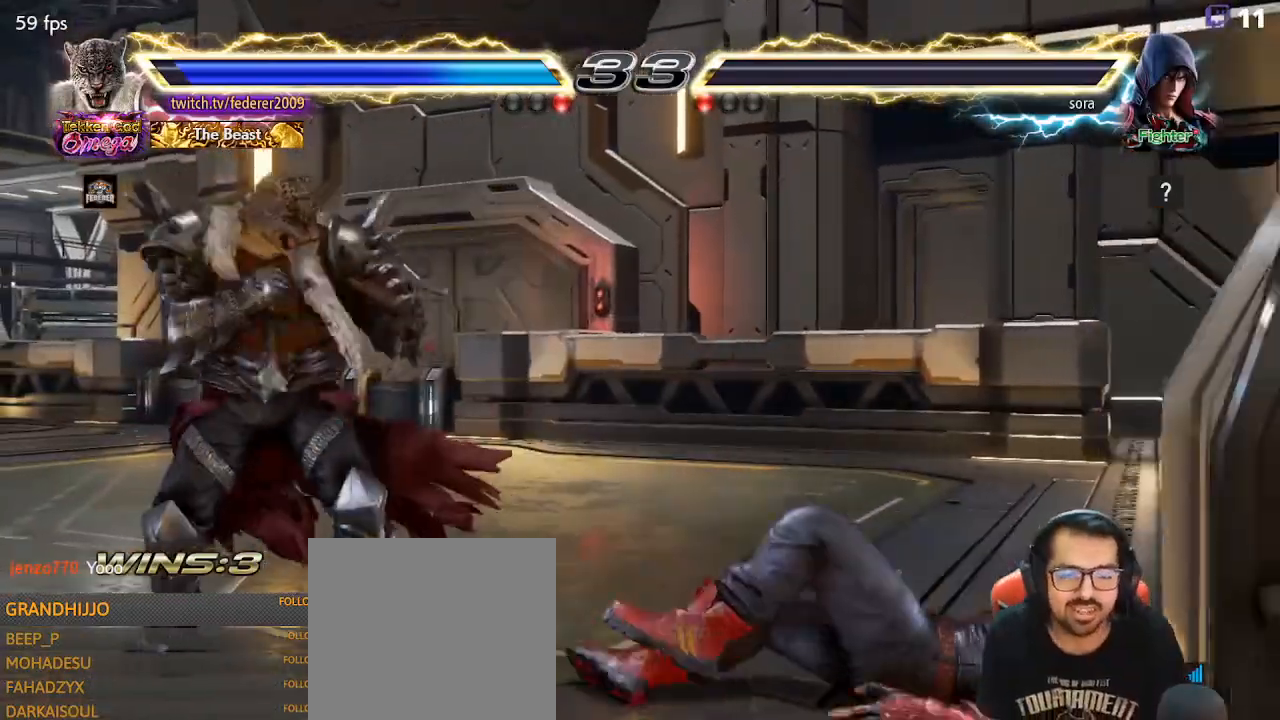
{"dt_ms": 500, "buttons": ["TRIANGLE"], "left_stick": "center", "events": [[33, "DPAD_LEFT", "down"], [167, "DPAD_LEFT", "up"], [200, "DPAD_DOWN", "down"], [267, "DPAD_DOWN", "up"], [267, "DPAD_LEFT", "down"], [367, "DPAD_LEFT", "up"], [400, "DPAD_LEFT", "down"], [433, "TRIANGLE", "down"], [467, "DPAD_LEFT", "up"]]}
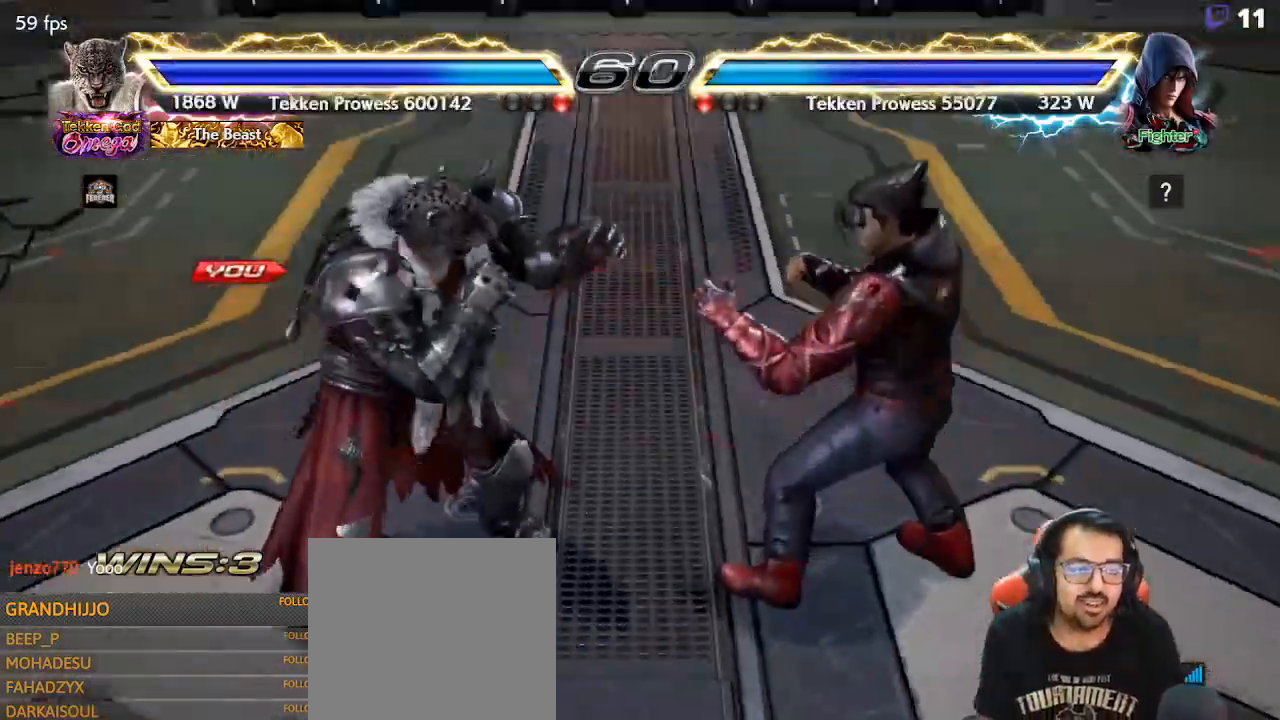
{"dt_ms": 500, "buttons": ["SQUARE"], "left_stick": "center", "events": [[67, "SQUARE", "down"], [67, "TRIANGLE", "up"], [167, "SQUARE", "up"], [167, "TRIANGLE", "down"], [267, "SQUARE", "down"], [267, "TRIANGLE", "up"], [367, "SQUARE", "up"], [500, "SQUARE", "down"]]}
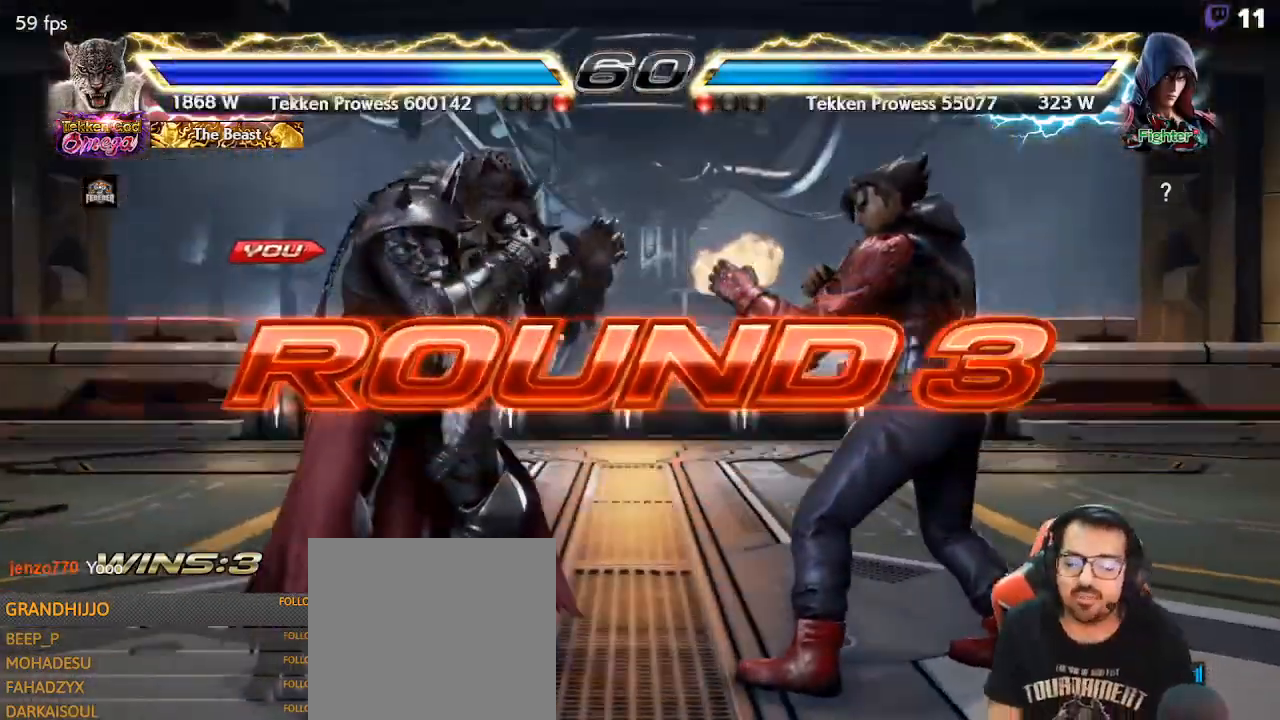
{"dt_ms": 500, "buttons": [], "left_stick": "center", "events": [[100, "SQUARE", "up"], [200, "SQUARE", "down"], [300, "SQUARE", "up"], [367, "SQUARE", "down"], [467, "SQUARE", "up"]]}
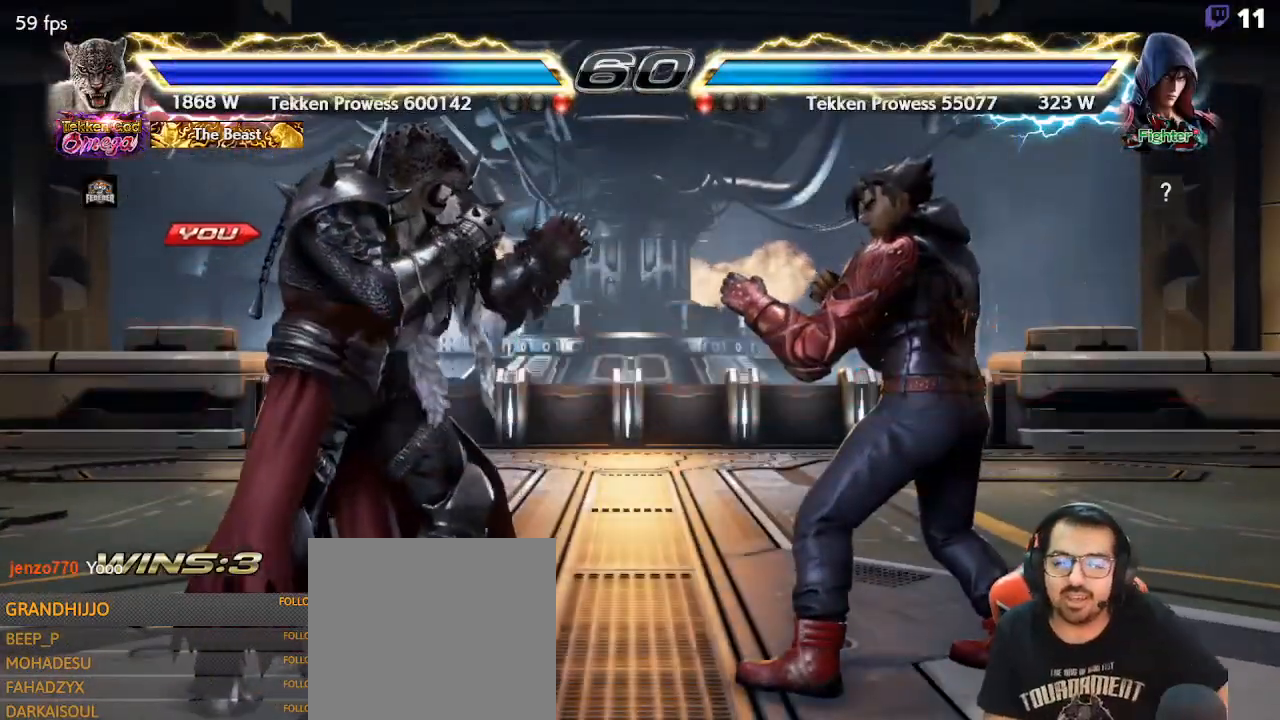
{"dt_ms": 500, "buttons": ["SQUARE"], "left_stick": "center", "events": [[67, "SQUARE", "down"], [167, "SQUARE", "up"], [233, "SQUARE", "down"], [333, "SQUARE", "up"], [400, "SQUARE", "down"]]}
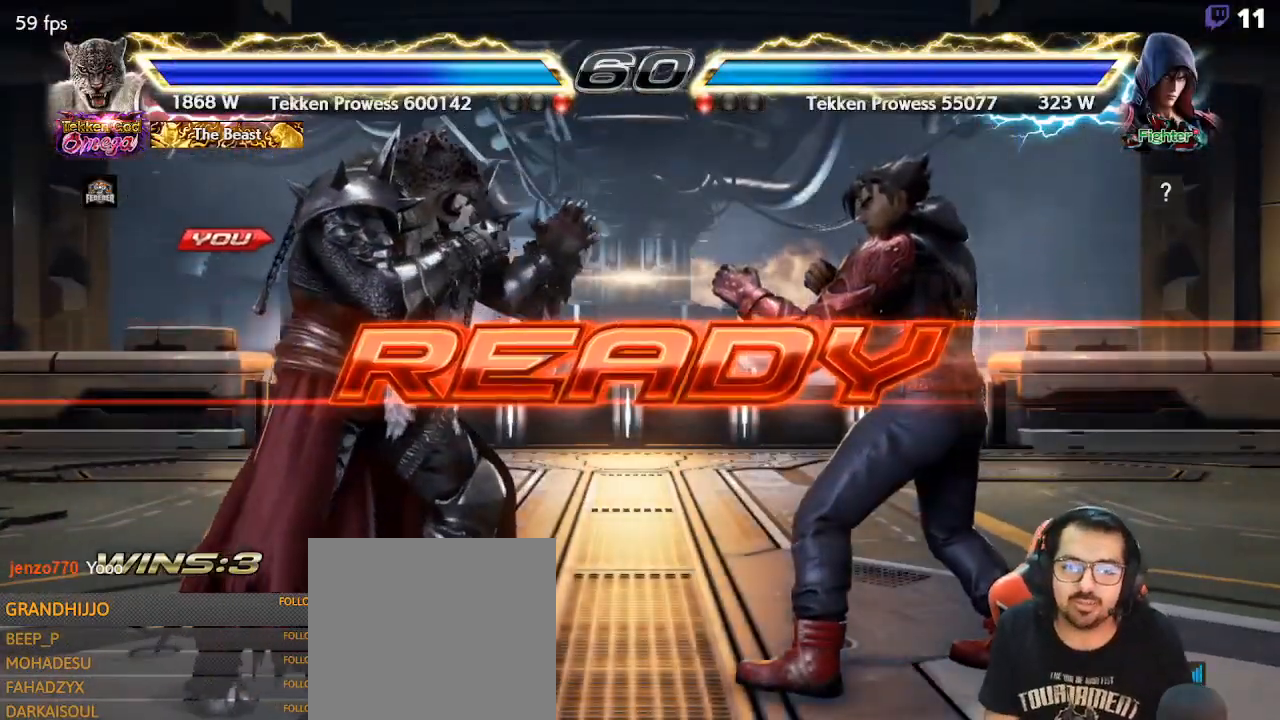
{"dt_ms": 500, "buttons": ["TRIANGLE", "DPAD_DOWN"], "left_stick": "center", "events": [[33, "SQUARE", "up"], [400, "DPAD_LEFT", "down"], [433, "SQUARE", "down"], [467, "DPAD_LEFT", "up"], [500, "DPAD_DOWN", "down"], [500, "SQUARE", "up"], [500, "TRIANGLE", "down"]]}
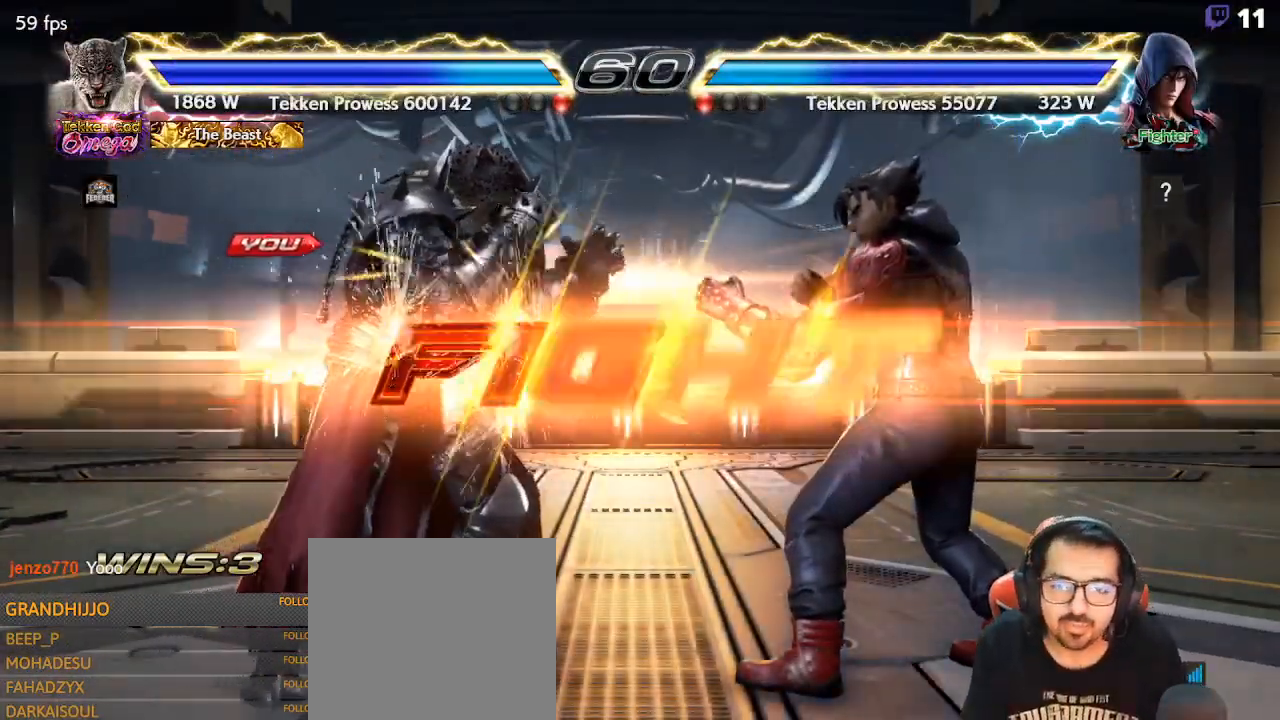
{"dt_ms": 500, "buttons": ["CIRCLE", "DPAD_DOWN"], "left_stick": "center", "events": [[67, "DPAD_DOWN", "up"], [67, "DPAD_LEFT", "down"], [133, "TRIANGLE", "up"], [233, "DPAD_LEFT", "up"], [367, "DPAD_DOWN", "down"], [433, "CIRCLE", "down"]]}
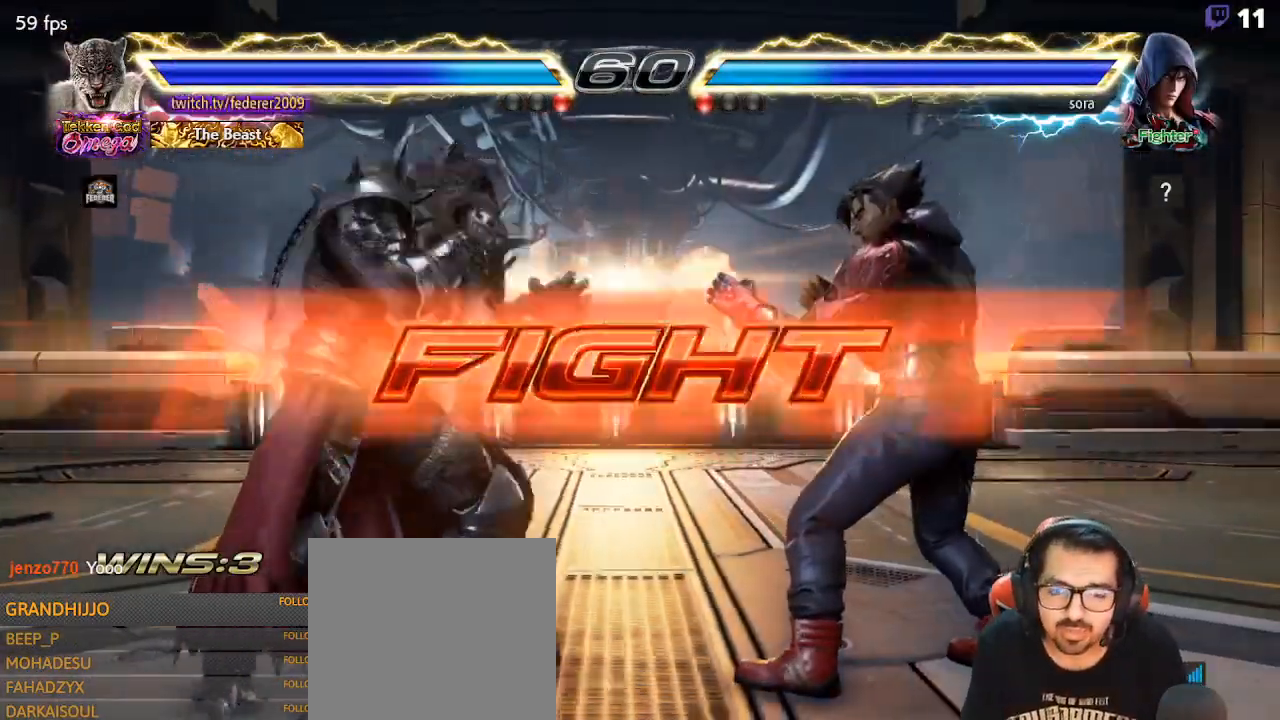
{"dt_ms": 500, "buttons": ["DPAD_DOWN"], "left_stick": "center", "events": [[33, "CIRCLE", "up"]]}
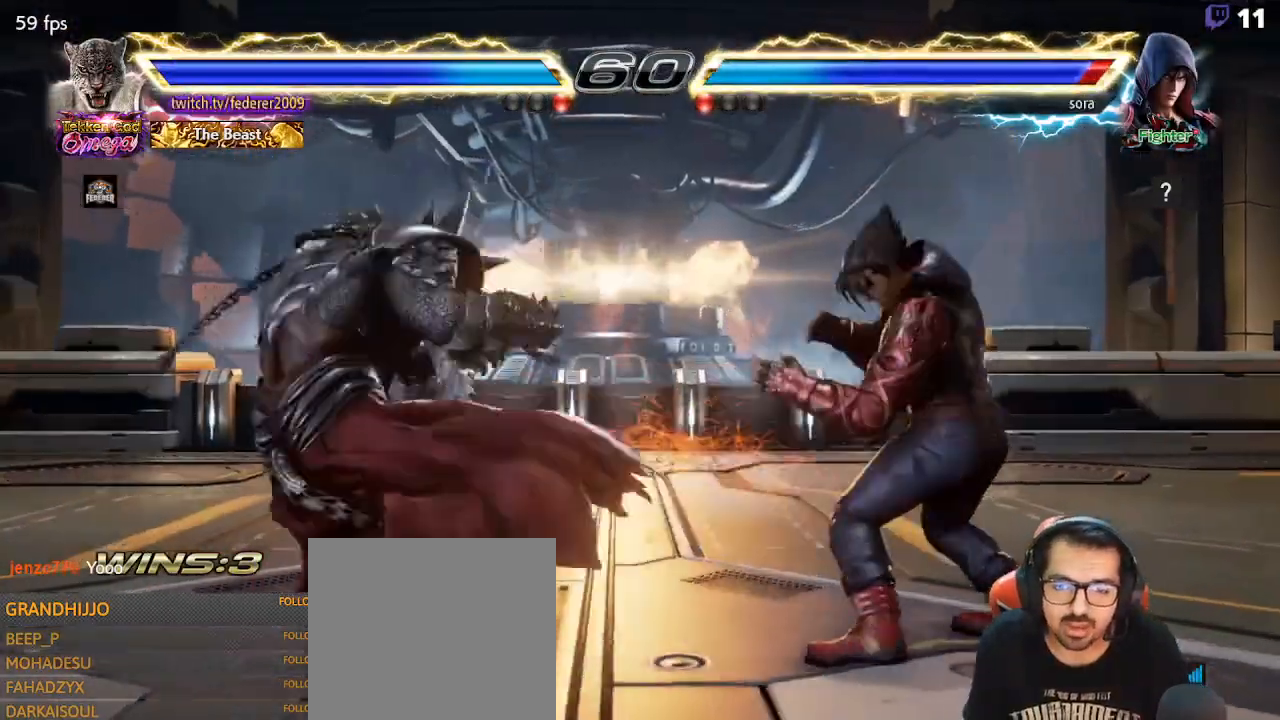
{"dt_ms": 500, "buttons": ["DPAD_RIGHT"], "left_stick": "center", "events": [[67, "DPAD_DOWN", "up"], [133, "DPAD_UP", "down"], [233, "DPAD_UP", "up"], [367, "DPAD_RIGHT", "down"], [433, "DPAD_DOWN", "down"], [433, "DPAD_RIGHT", "up"], [467, "DPAD_RIGHT", "down"], [500, "DPAD_DOWN", "up"]]}
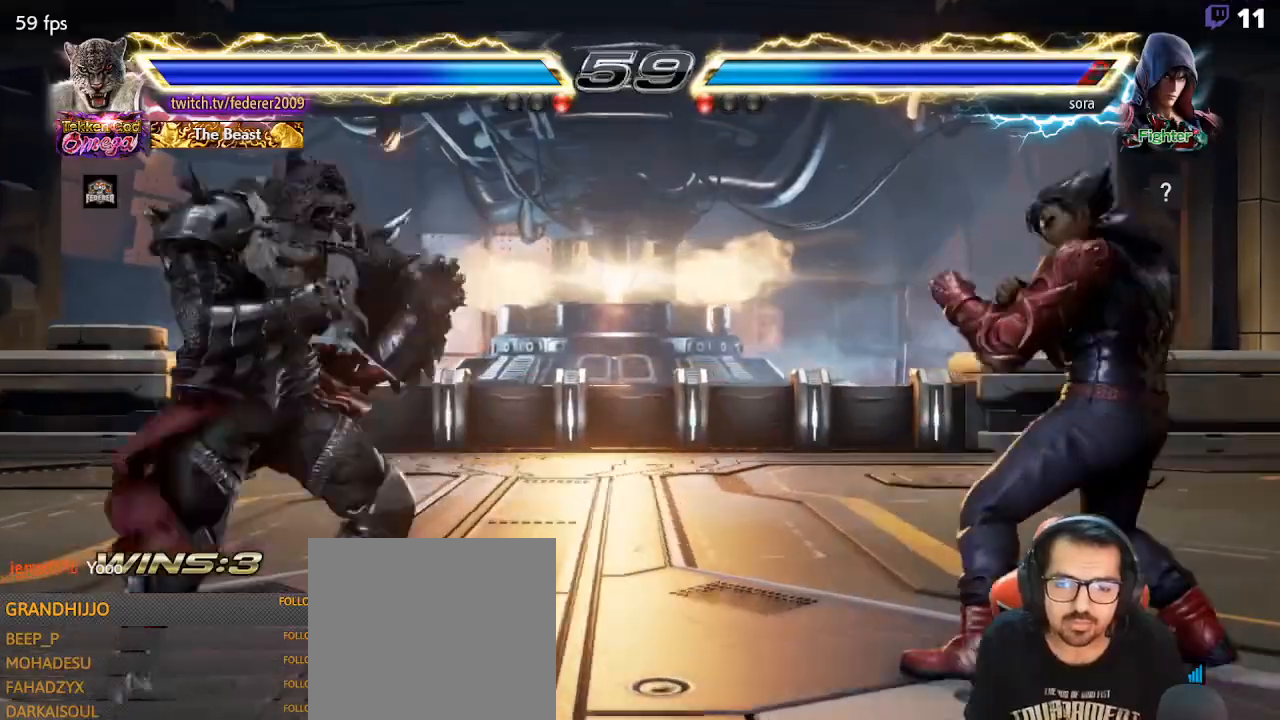
{"dt_ms": 500, "buttons": ["TRIANGLE", "DPAD_LEFT"], "left_stick": "center", "events": [[33, "DPAD_RIGHT", "up"], [67, "DPAD_RIGHT", "down"], [167, "DPAD_RIGHT", "up"], [167, "TRIANGLE", "down"], [467, "DPAD_LEFT", "down"]]}
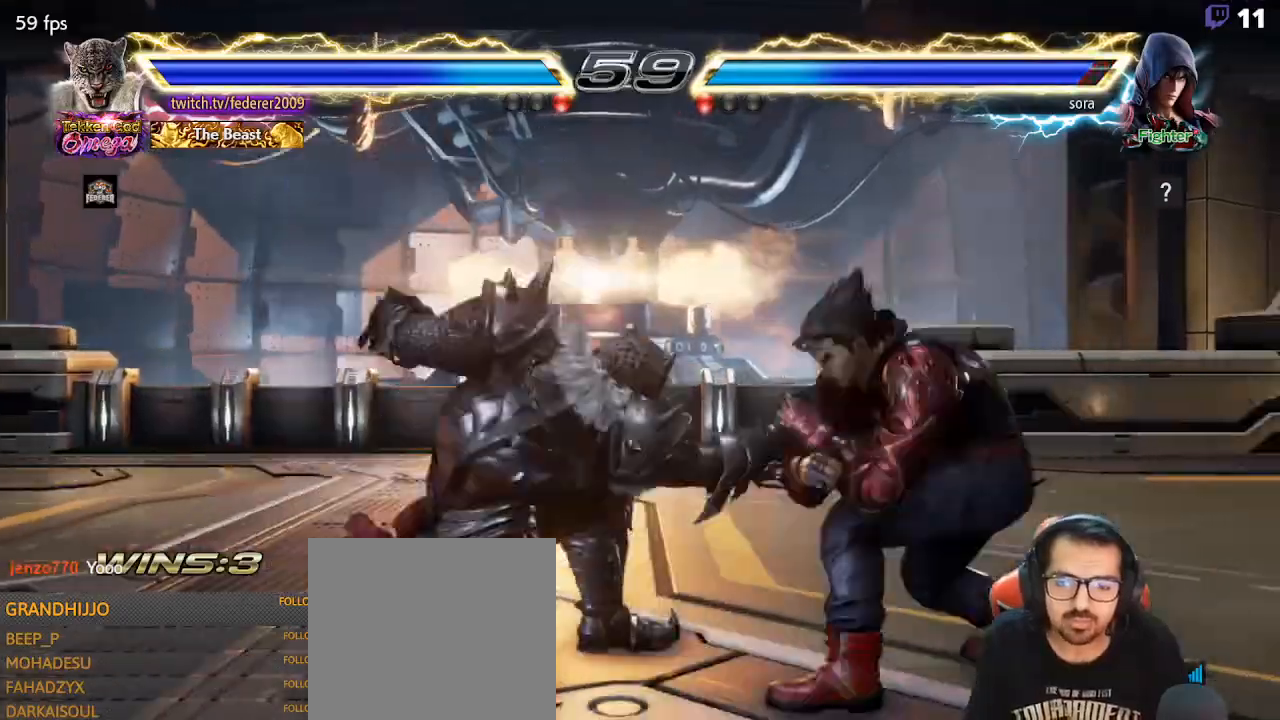
{"dt_ms": 500, "buttons": ["DPAD_LEFT"], "left_stick": "center", "events": [[400, "TRIANGLE", "up"]]}
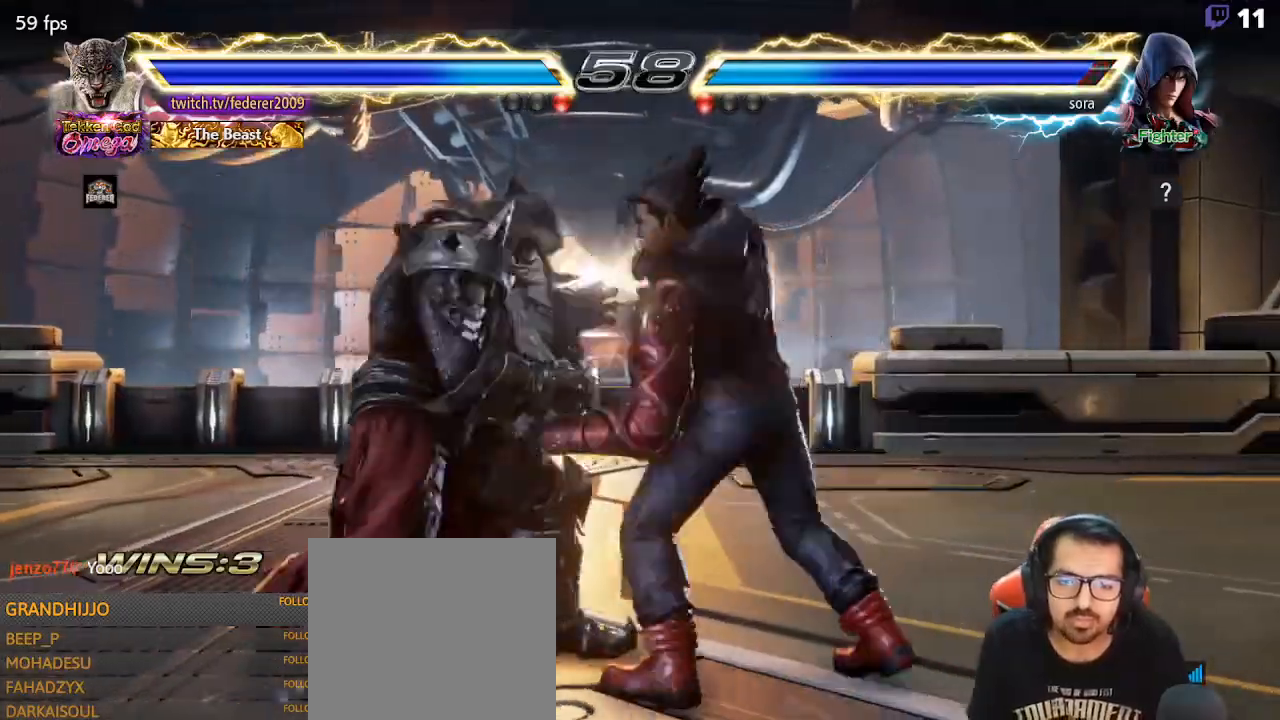
{"dt_ms": 500, "buttons": ["DPAD_LEFT"], "left_stick": "center", "events": []}
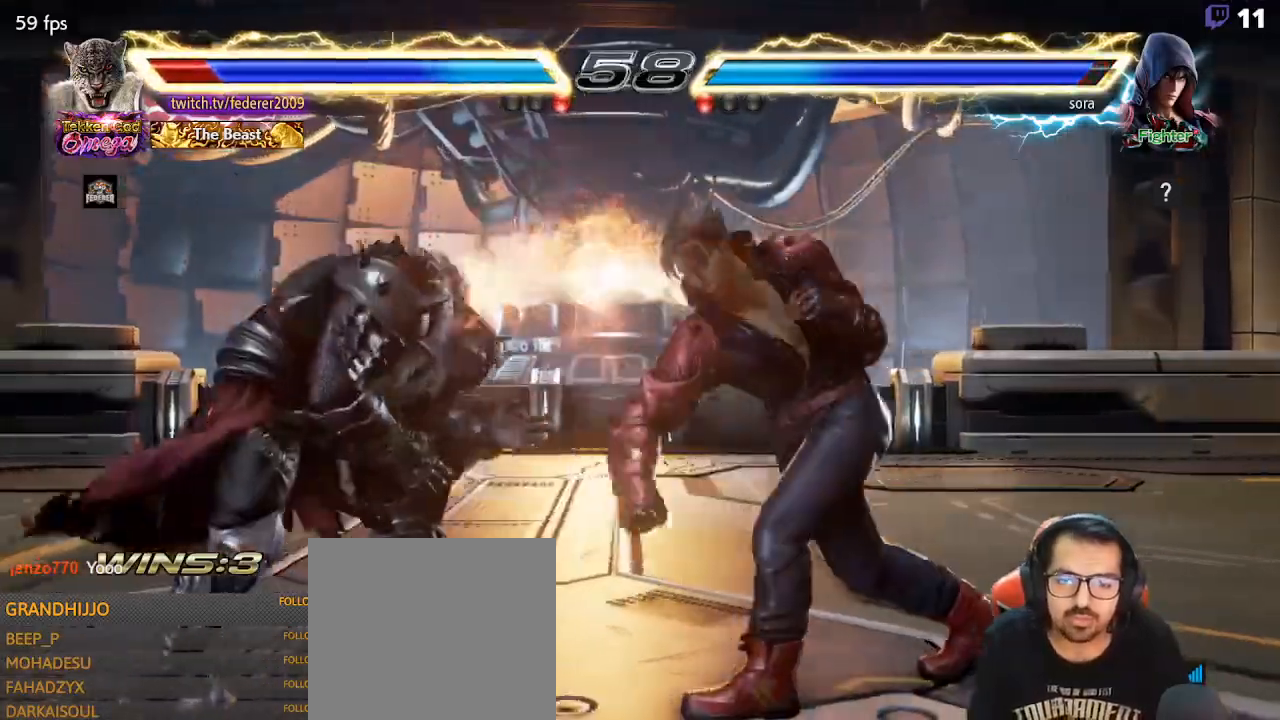
{"dt_ms": 500, "buttons": ["DPAD_UP"], "left_stick": "center", "events": [[167, "DPAD_LEFT", "up"], [267, "DPAD_UP", "down"], [333, "DPAD_UP", "up"], [400, "DPAD_UP", "down"]]}
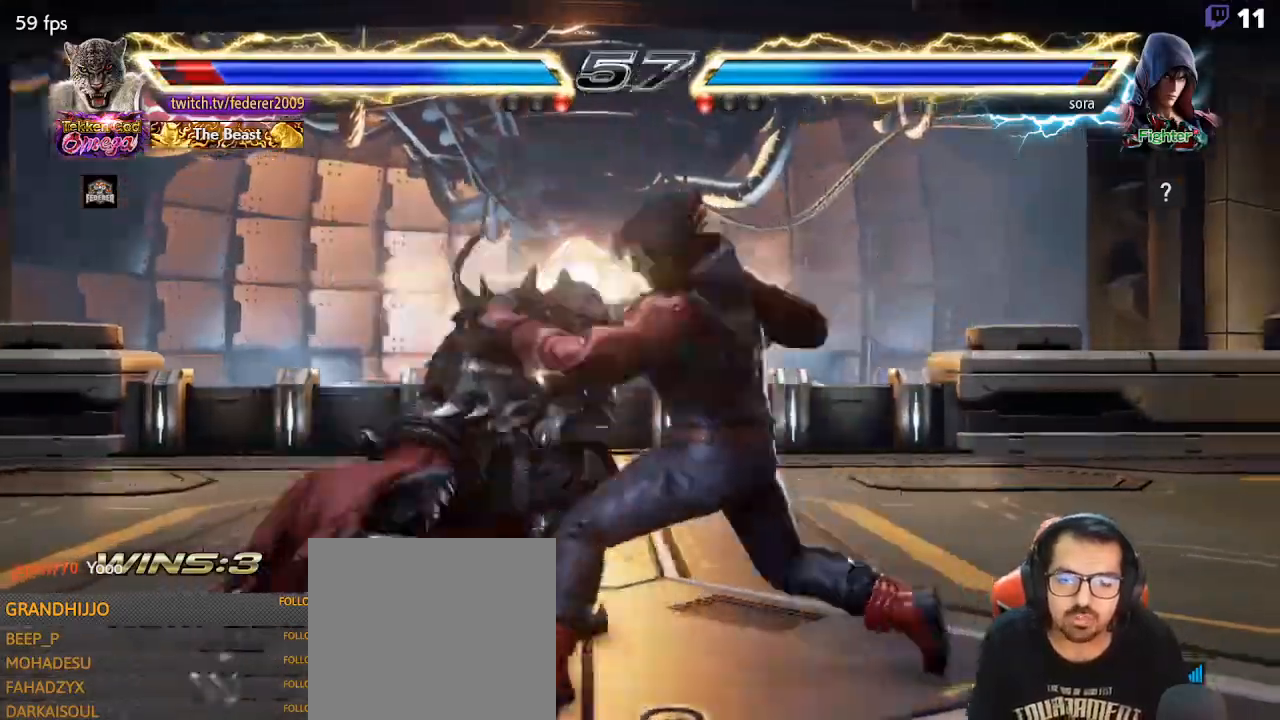
{"dt_ms": 500, "buttons": ["DPAD_LEFT"], "left_stick": "center", "events": [[33, "DPAD_LEFT", "down"], [67, "DPAD_UP", "up"], [133, "DPAD_LEFT", "up"], [200, "DPAD_LEFT", "down"]]}
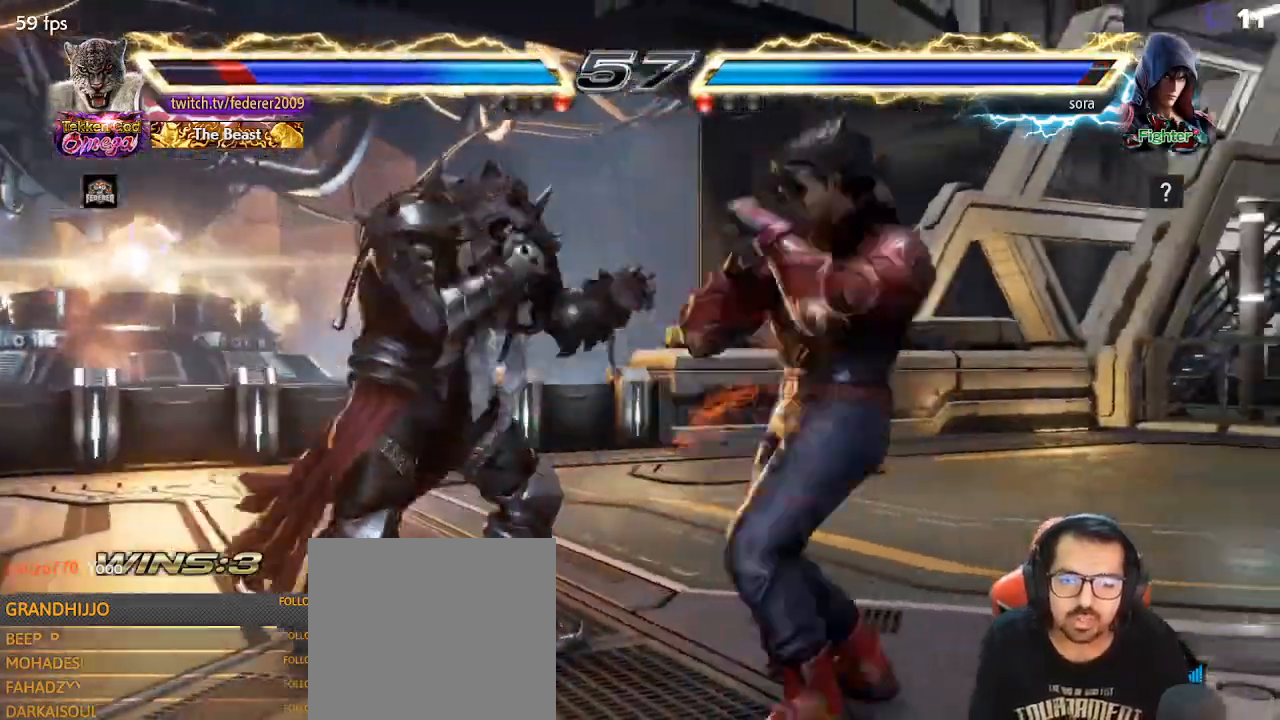
{"dt_ms": 500, "buttons": ["DPAD_DOWN", "DPAD_RIGHT"], "left_stick": "center", "events": [[267, "DPAD_DOWN", "down"], [267, "DPAD_LEFT", "up"], [267, "DPAD_RIGHT", "down"]]}